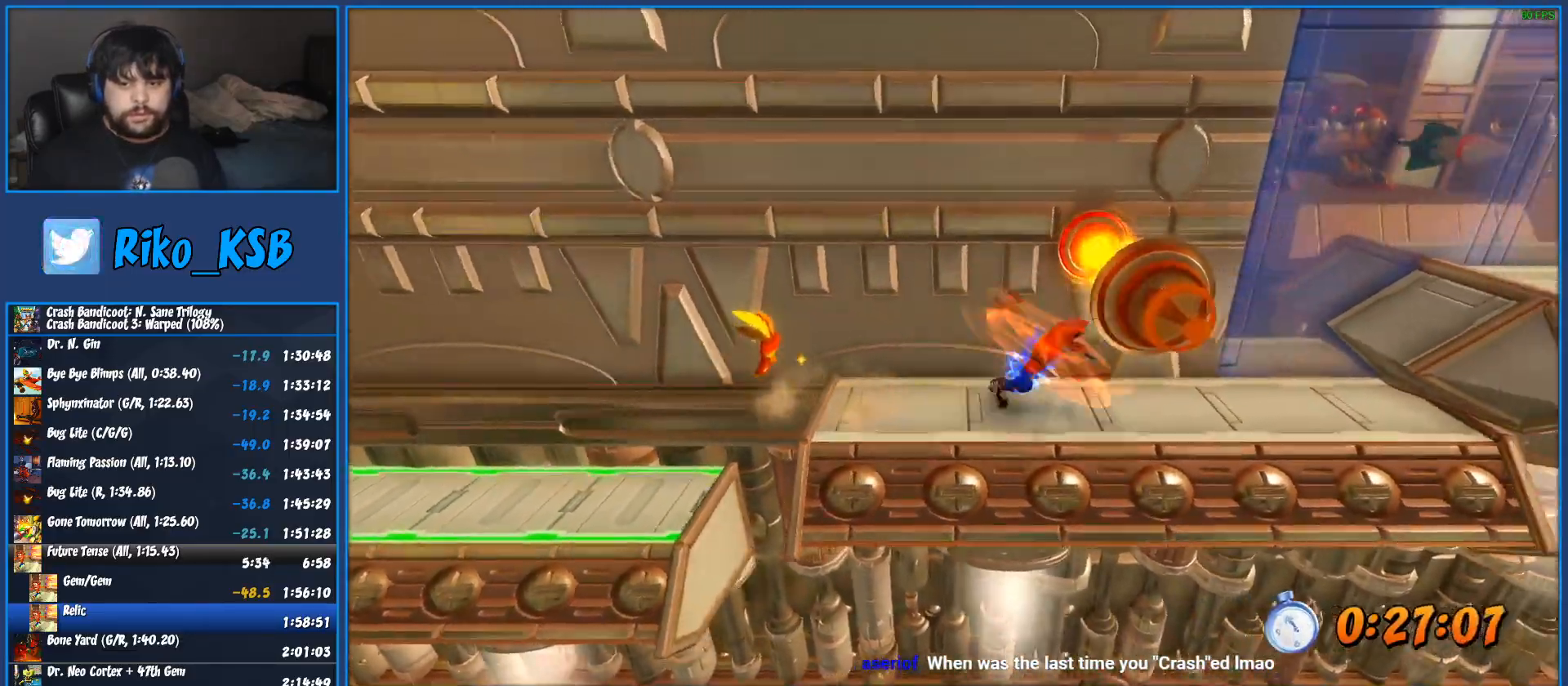
Gameplay with a controller (PlayStation layout); each line is a JSON object with the inputs held at the frame after it. "events" lists button and stick changes between this image and that frame as [ms after this image, input, new state], when the widget could be followed in between. Not read: R3 right_stick.
{"buttons": ["DPAD_RIGHT"], "left_stick": "center", "events": [[17, "SQUARE", "down"], [117, "SQUARE", "up"], [200, "SQUARE", "down"], [283, "CROSS", "down"], [450, "SQUARE", "up"], [483, "CROSS", "up"]]}
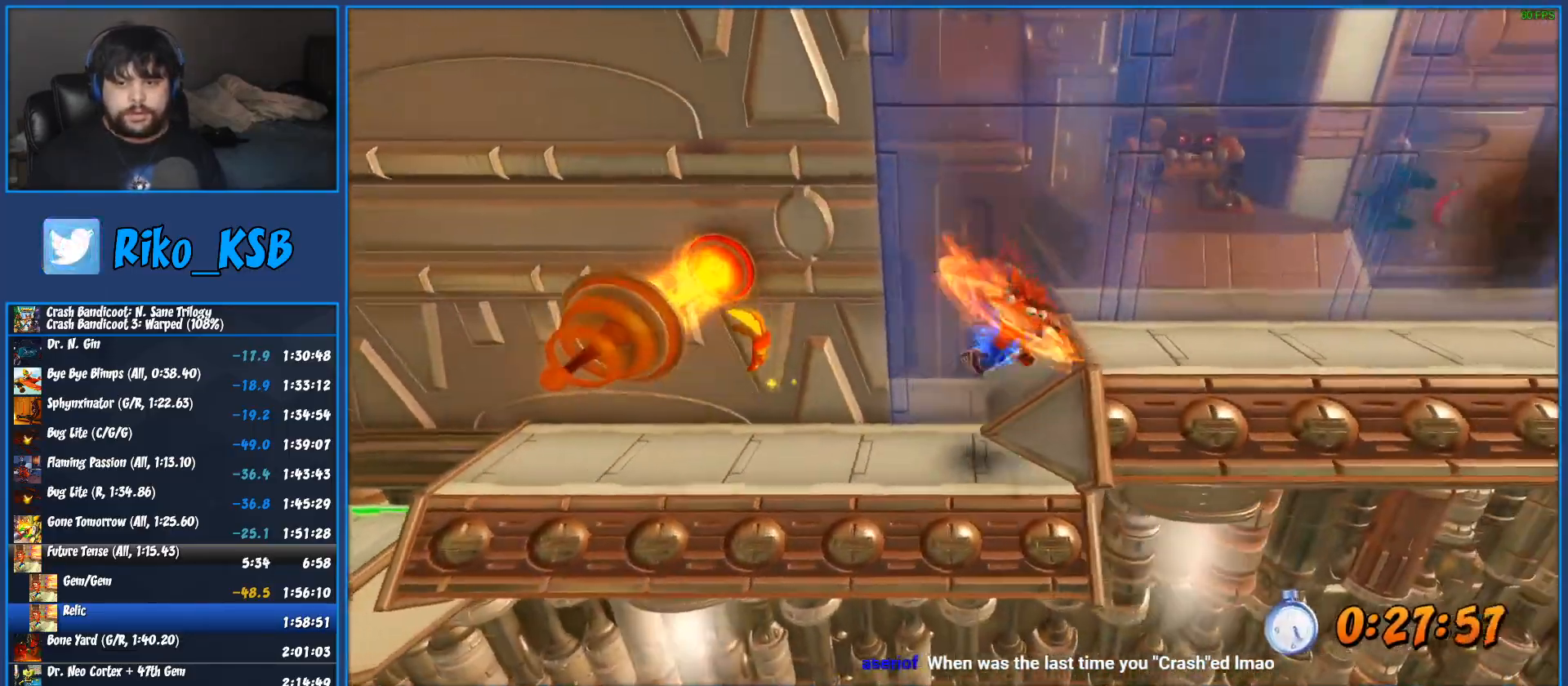
{"buttons": ["SQUARE", "DPAD_RIGHT"], "left_stick": "center", "events": [[83, "SQUARE", "down"], [167, "SQUARE", "up"], [250, "SQUARE", "down"], [350, "SQUARE", "up"], [417, "SQUARE", "down"]]}
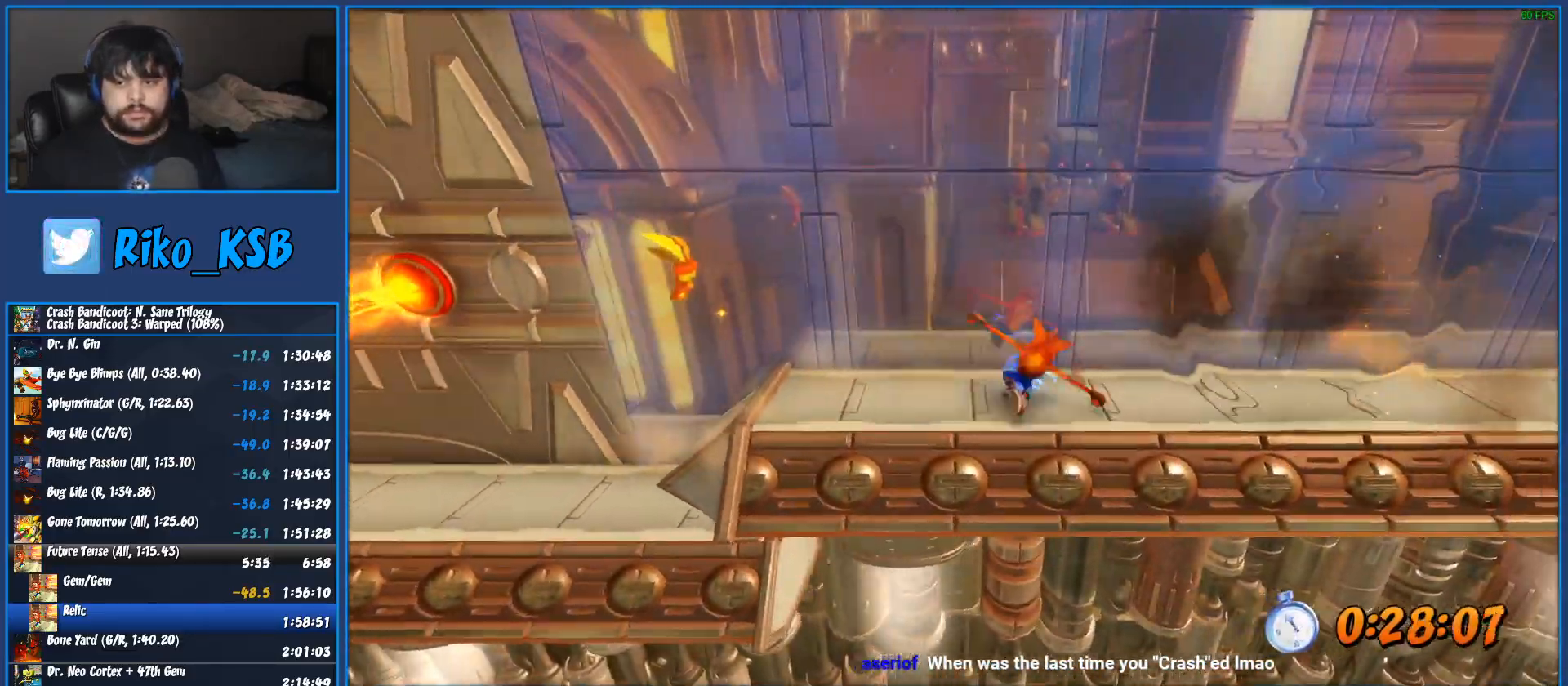
{"buttons": ["DPAD_RIGHT"], "left_stick": "center", "events": [[17, "SQUARE", "up"], [83, "SQUARE", "down"], [167, "SQUARE", "up"], [233, "SQUARE", "down"], [317, "SQUARE", "up"], [367, "SQUARE", "down"], [467, "SQUARE", "up"]]}
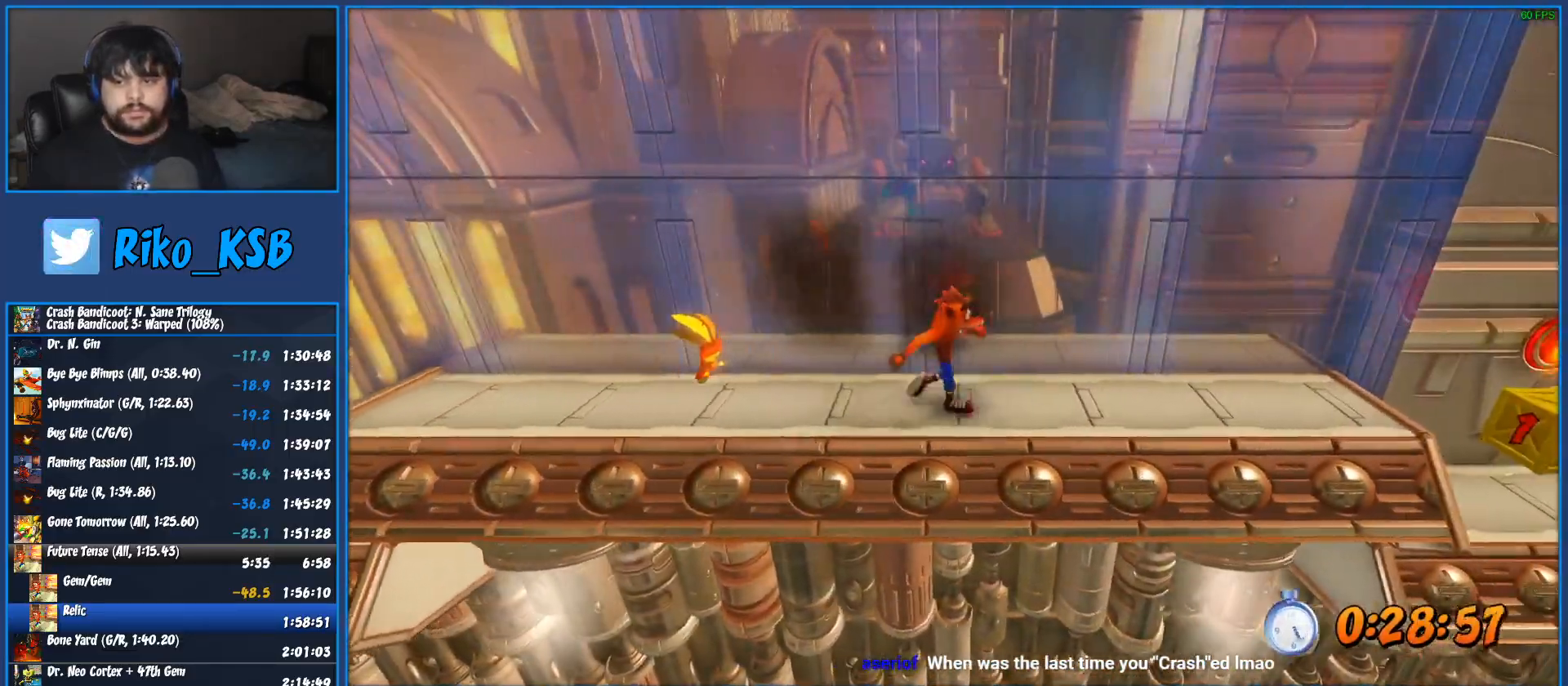
{"buttons": ["CROSS", "R1", "DPAD_RIGHT"], "left_stick": "center", "events": [[100, "R1", "down"], [383, "CROSS", "down"]]}
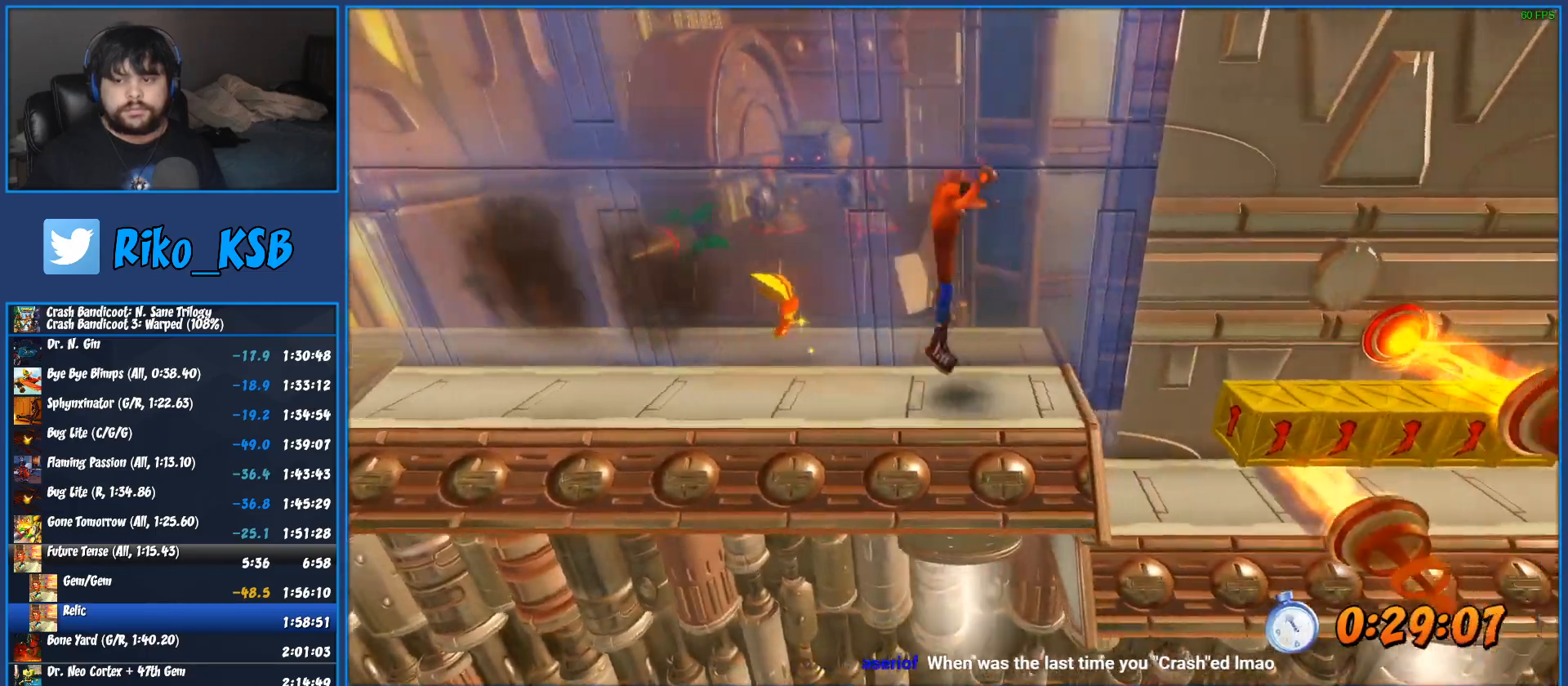
{"buttons": ["DPAD_RIGHT"], "left_stick": "center", "events": [[500, "CROSS", "up"], [500, "R1", "up"]]}
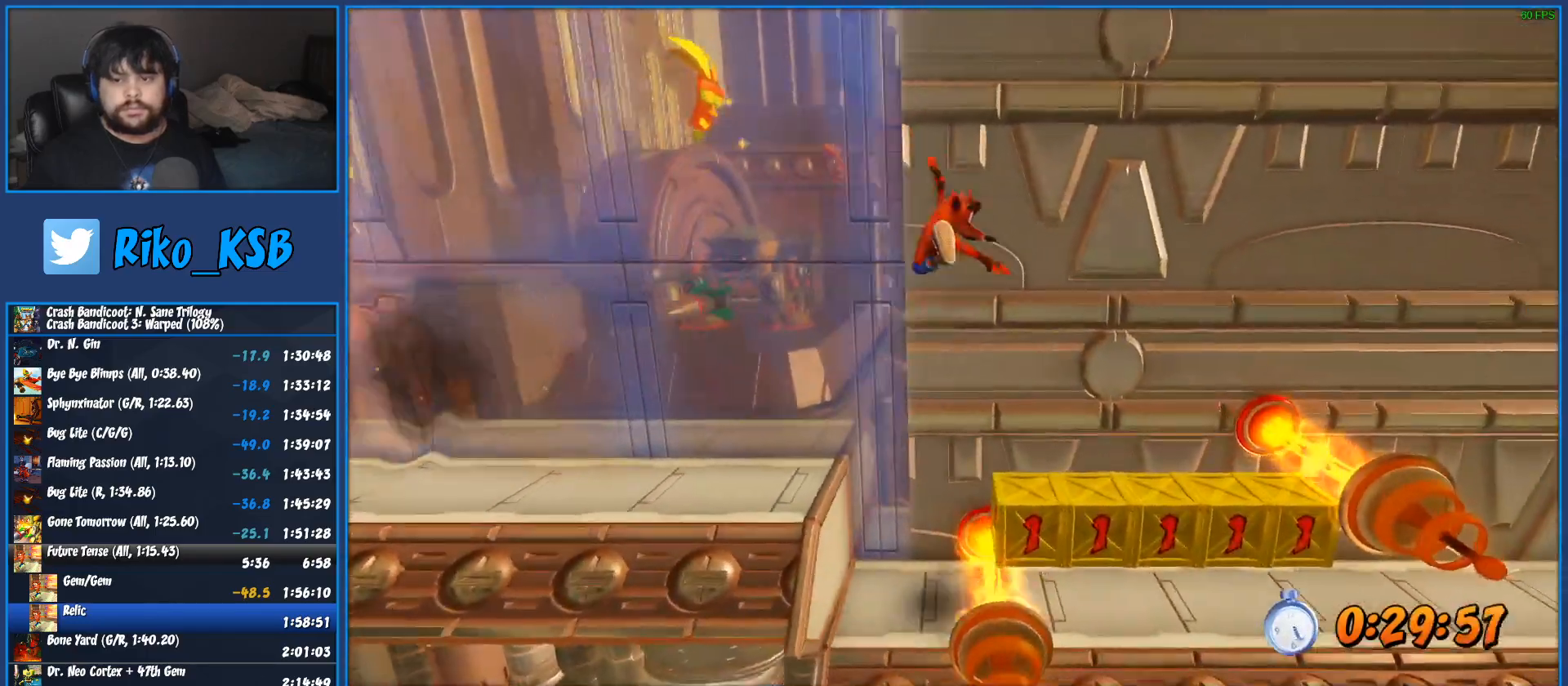
{"buttons": ["DPAD_RIGHT"], "left_stick": "center", "events": [[83, "SQUARE", "down"], [433, "SQUARE", "up"]]}
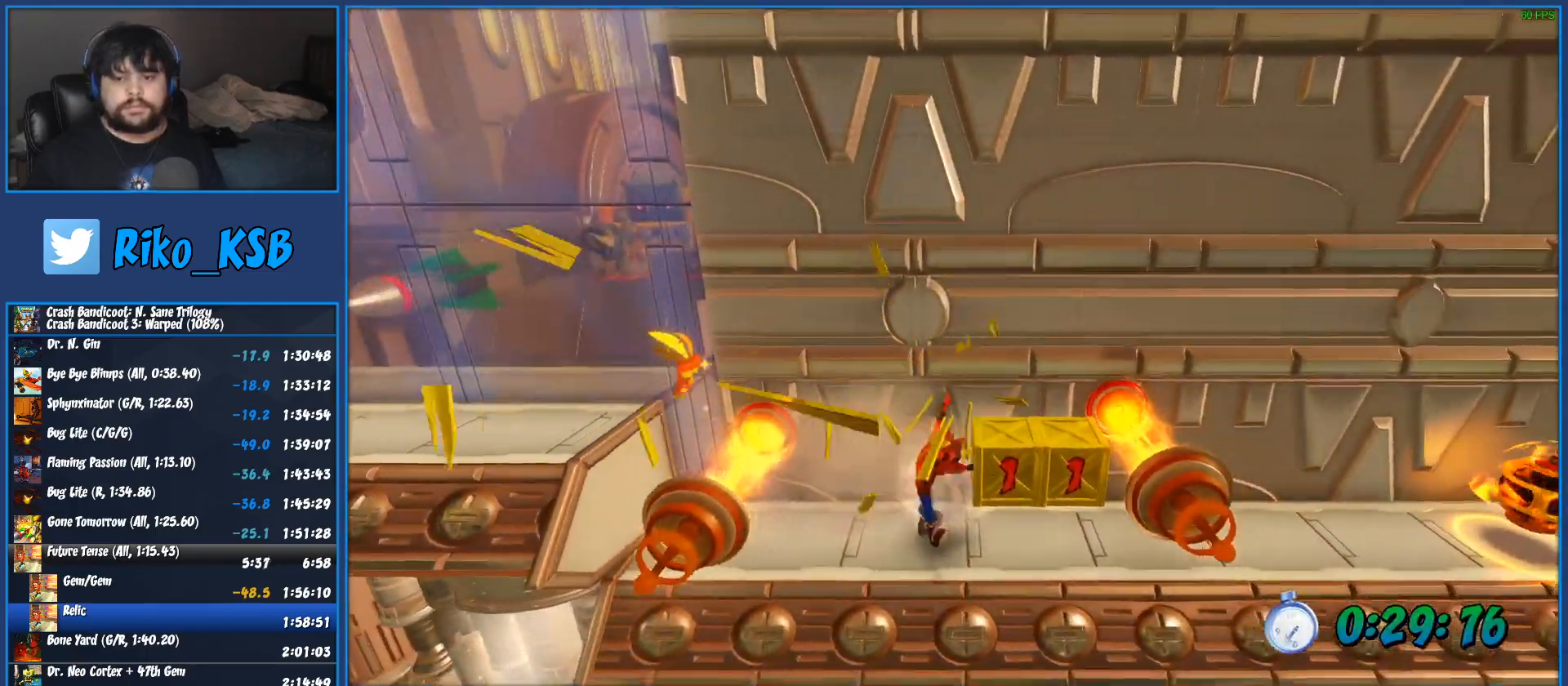
{"buttons": ["CROSS", "SQUARE", "DPAD_RIGHT"], "left_stick": "center", "events": [[150, "SQUARE", "down"], [200, "CROSS", "down"]]}
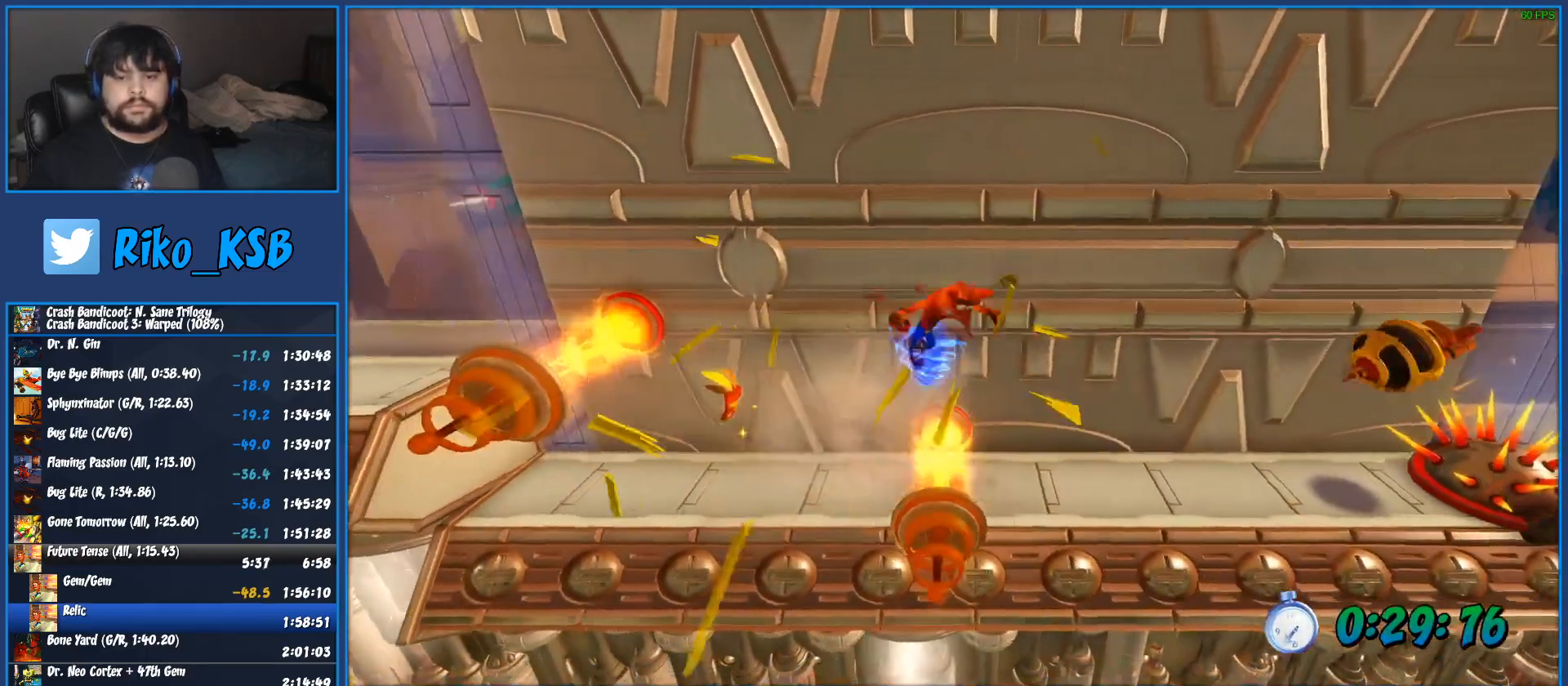
{"buttons": ["DPAD_RIGHT"], "left_stick": "center", "events": [[133, "CROSS", "up"], [150, "SQUARE", "up"]]}
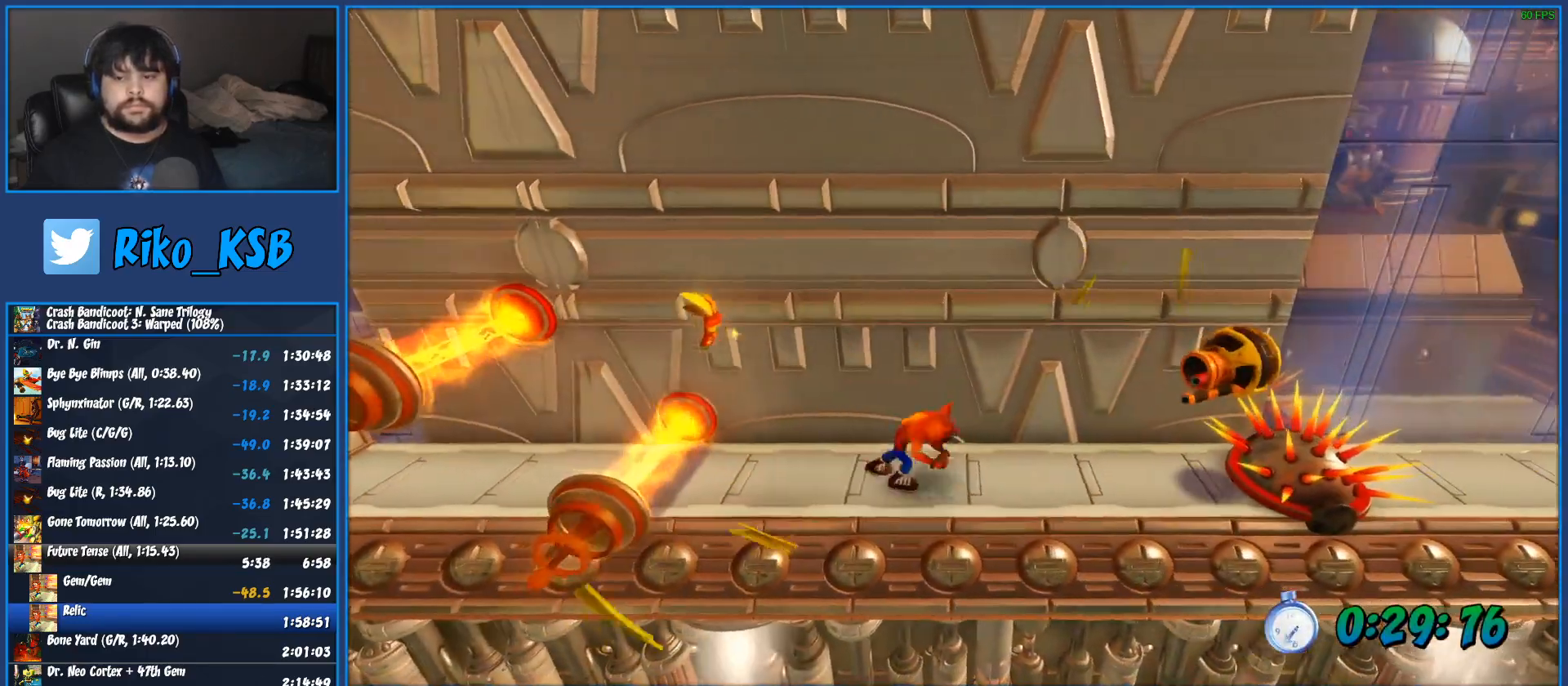
{"buttons": ["R1", "DPAD_RIGHT"], "left_stick": "center", "events": [[433, "R1", "down"]]}
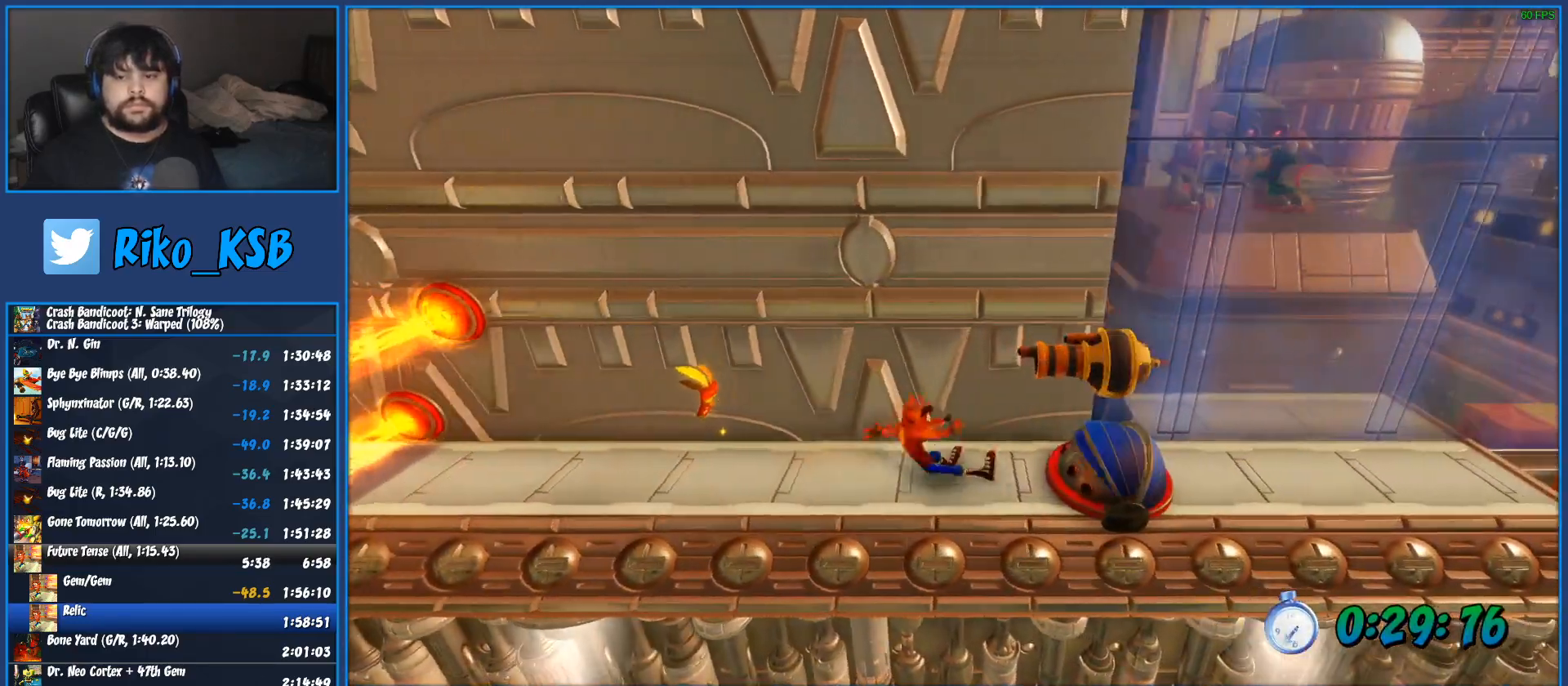
{"buttons": ["DPAD_RIGHT"], "left_stick": "center", "events": [[100, "R1", "up"], [150, "SQUARE", "down"], [350, "SQUARE", "up"]]}
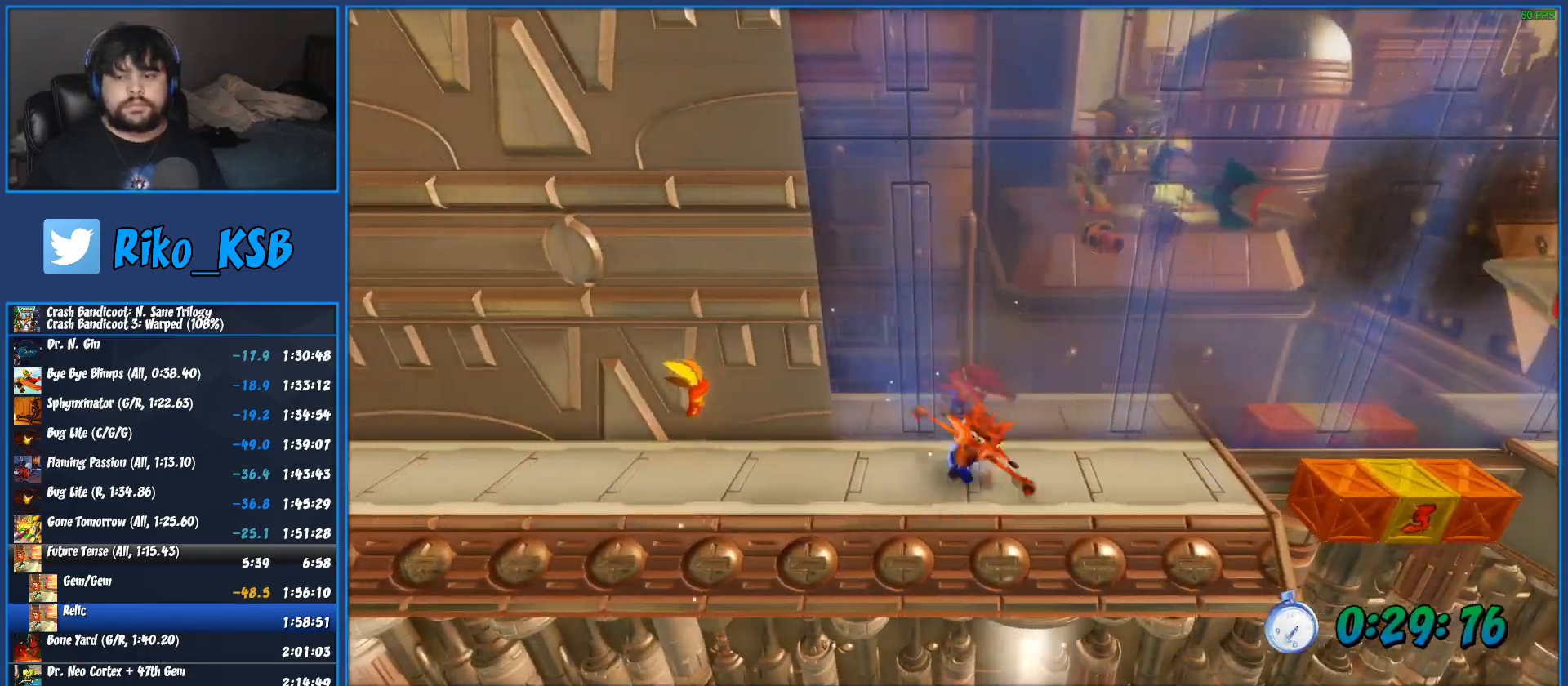
{"buttons": ["CROSS", "R1", "DPAD_RIGHT"], "left_stick": "center", "events": [[350, "R1", "down"], [500, "CROSS", "down"]]}
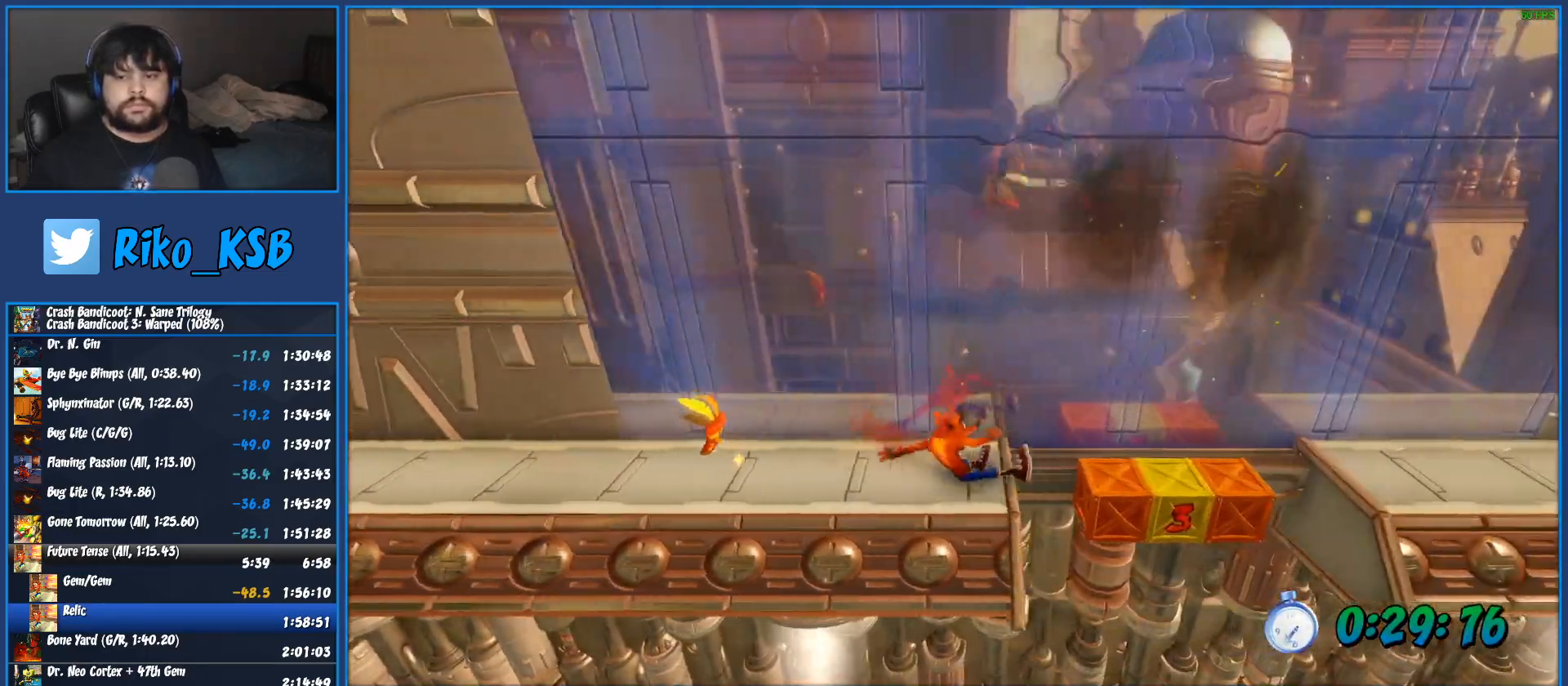
{"buttons": ["CROSS", "DPAD_RIGHT"], "left_stick": "center", "events": [[50, "SQUARE", "down"], [367, "SQUARE", "up"], [383, "CROSS", "up"], [383, "R1", "up"], [450, "CROSS", "down"]]}
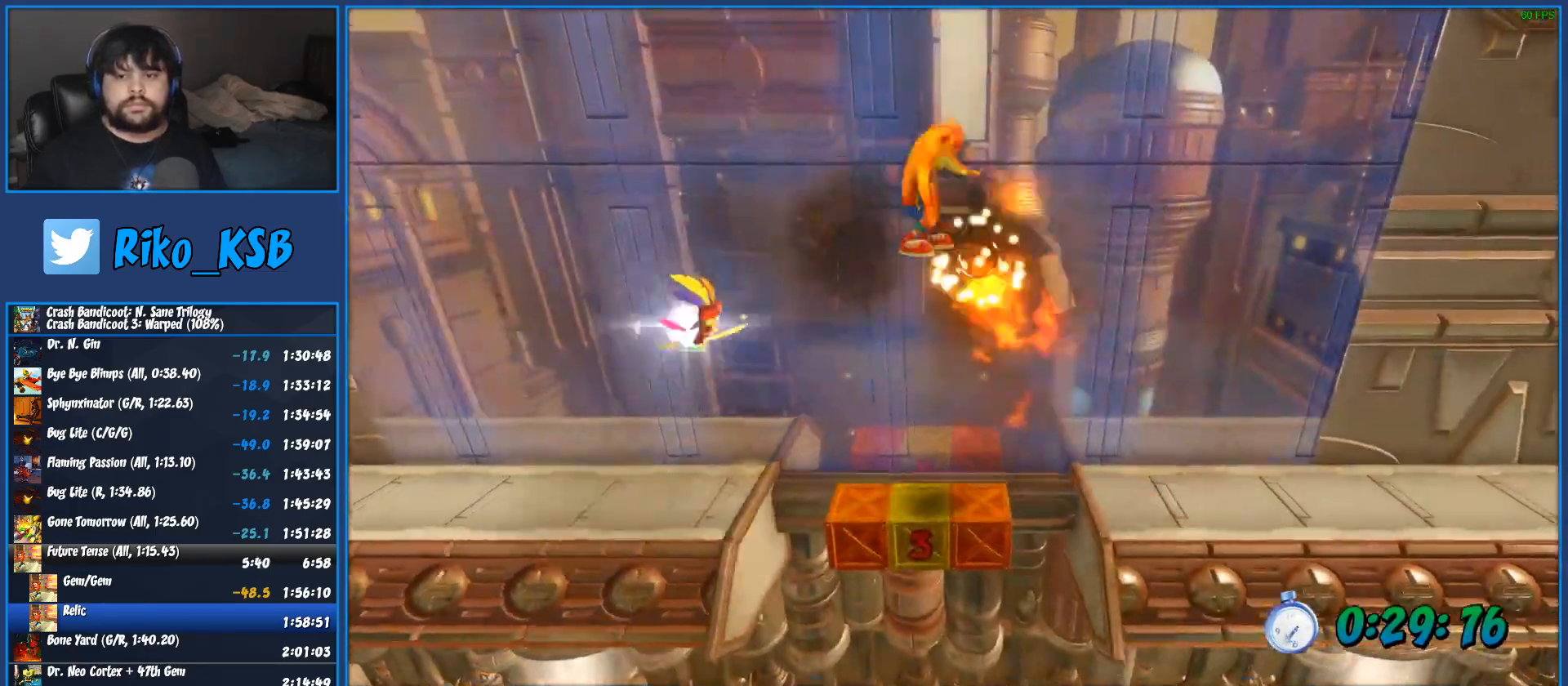
{"buttons": ["DPAD_RIGHT"], "left_stick": "center", "events": [[417, "CROSS", "up"]]}
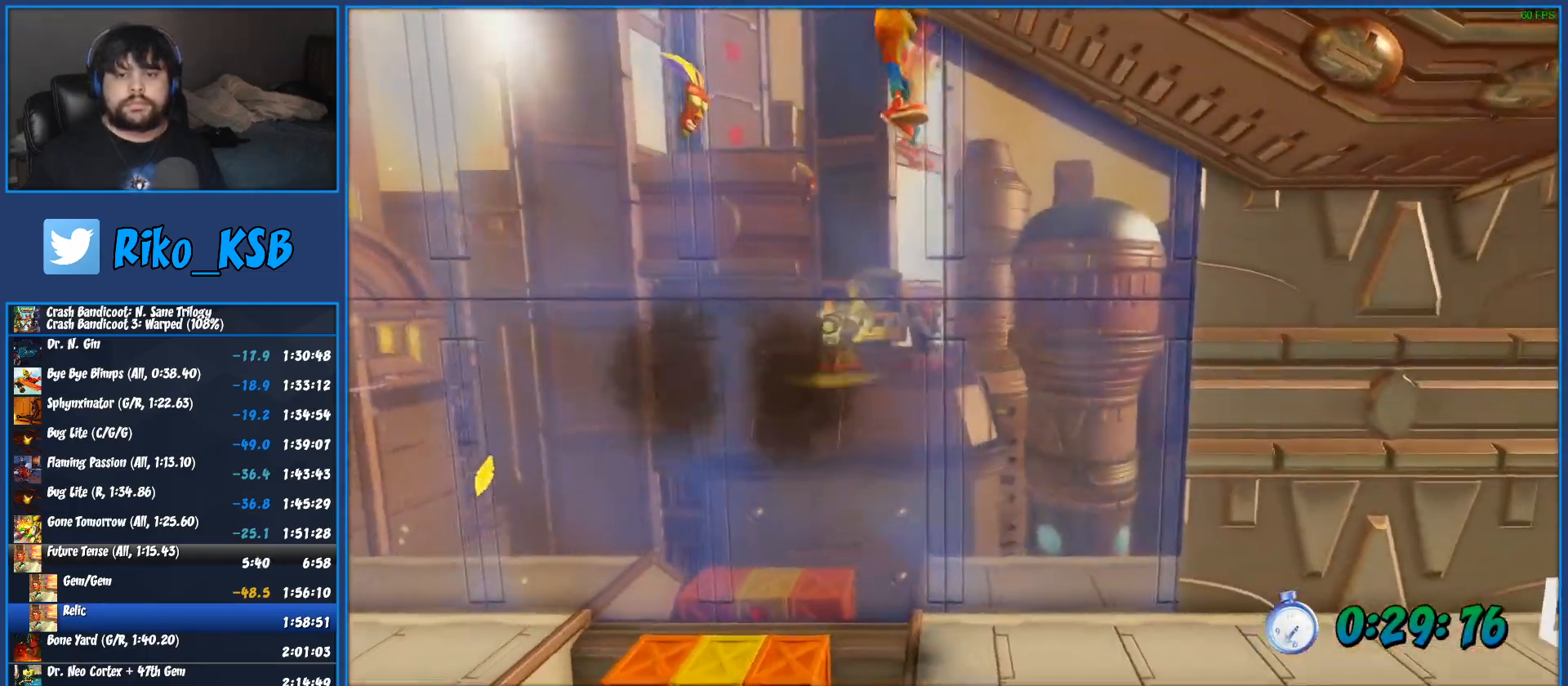
{"buttons": ["DPAD_RIGHT"], "left_stick": "center", "events": []}
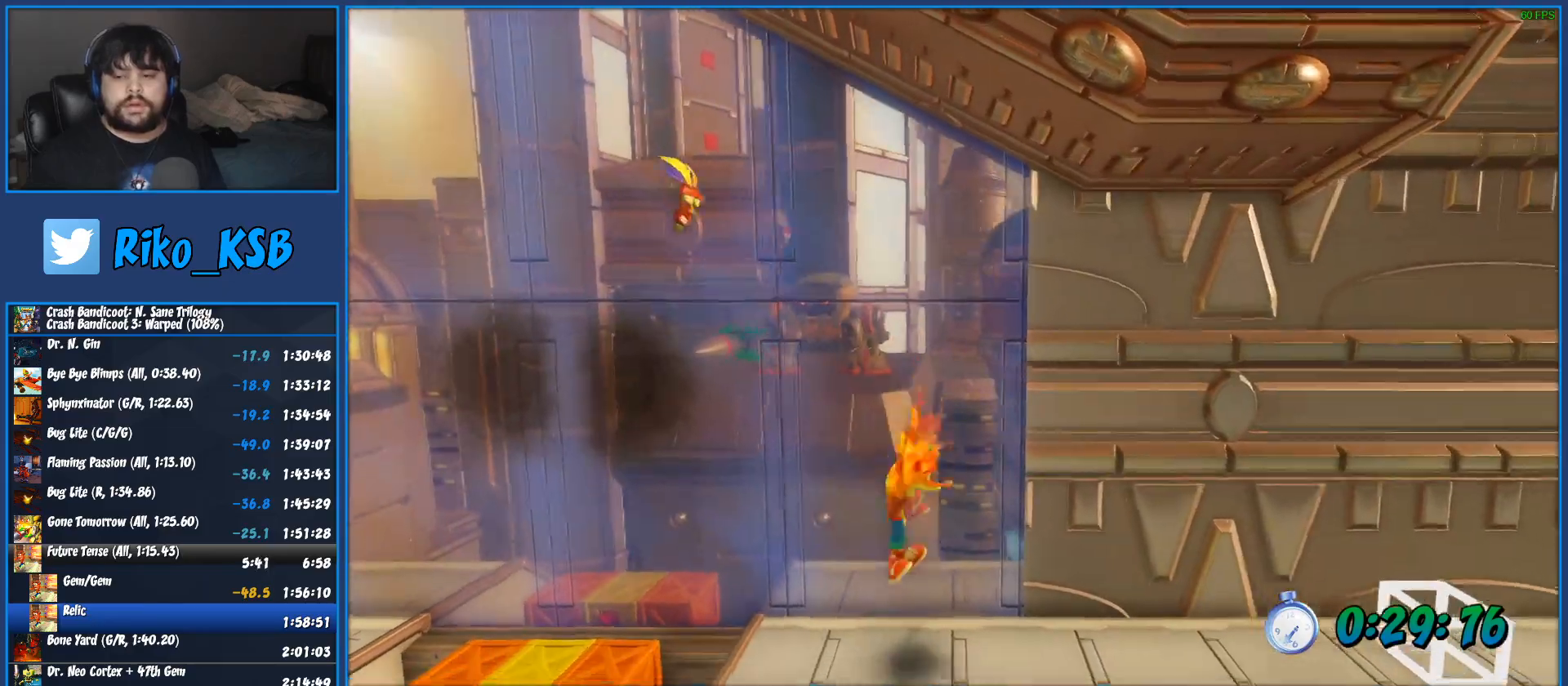
{"buttons": ["DPAD_RIGHT"], "left_stick": "center", "events": [[83, "R1", "down"], [217, "R1", "up"], [267, "SQUARE", "down"], [433, "SQUARE", "up"]]}
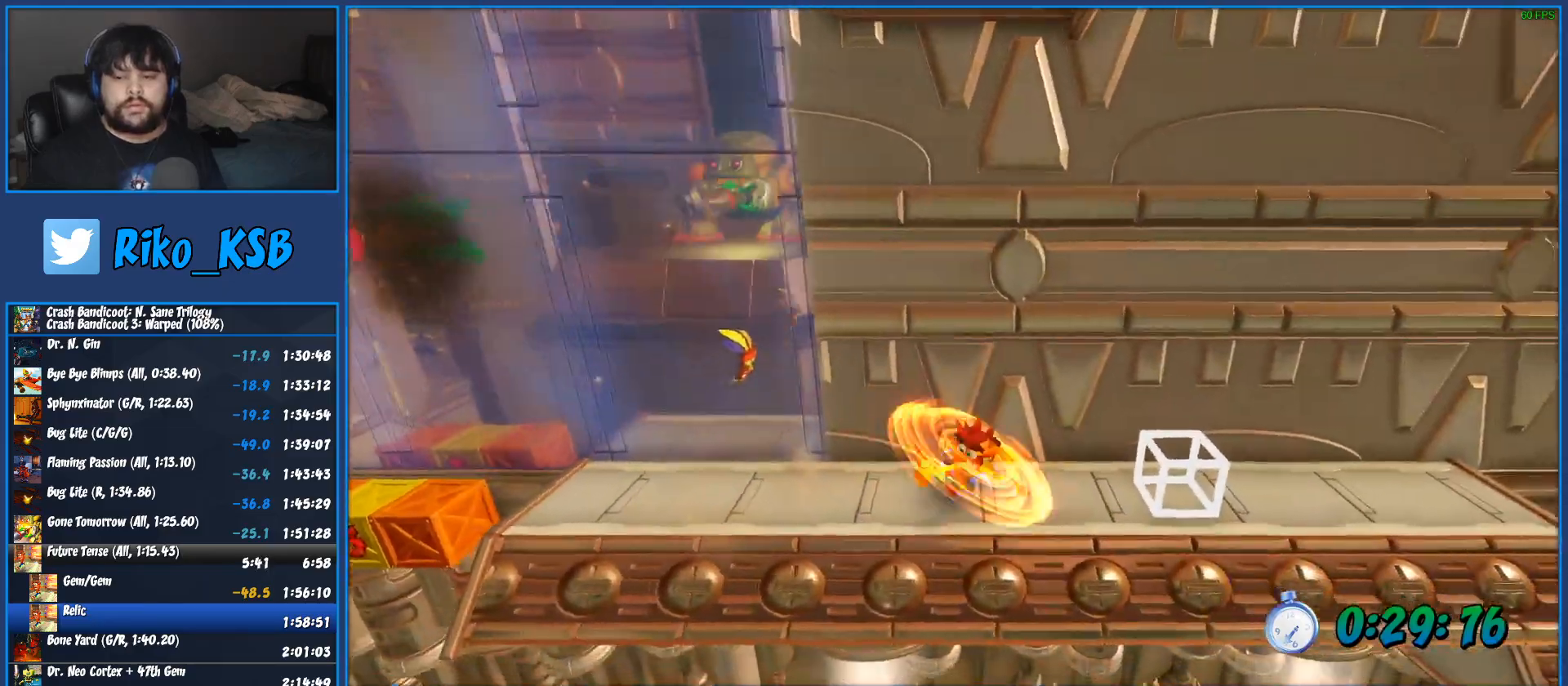
{"buttons": ["SQUARE", "DPAD_RIGHT"], "left_stick": "center", "events": [[133, "R1", "down"], [300, "R1", "up"], [400, "SQUARE", "down"]]}
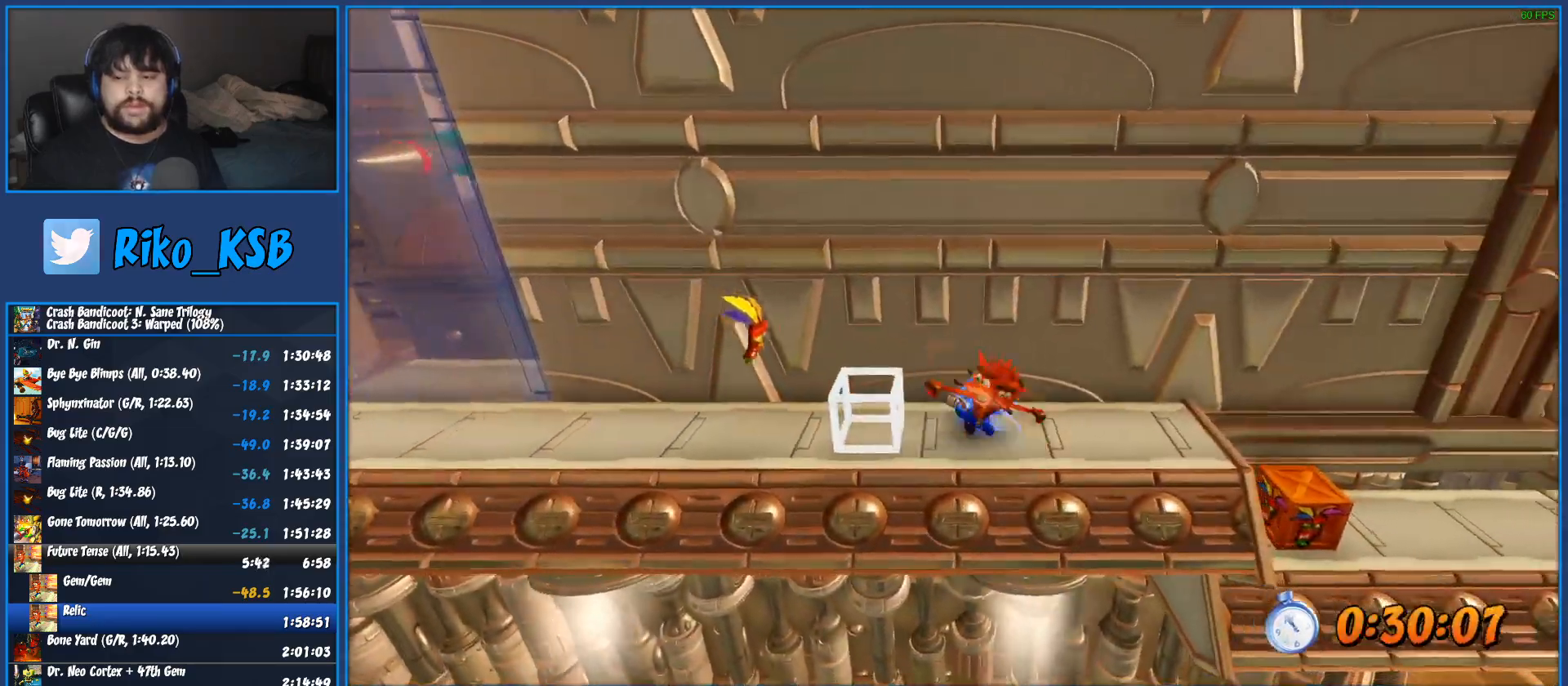
{"buttons": ["DPAD_RIGHT"], "left_stick": "center", "events": [[100, "SQUARE", "up"]]}
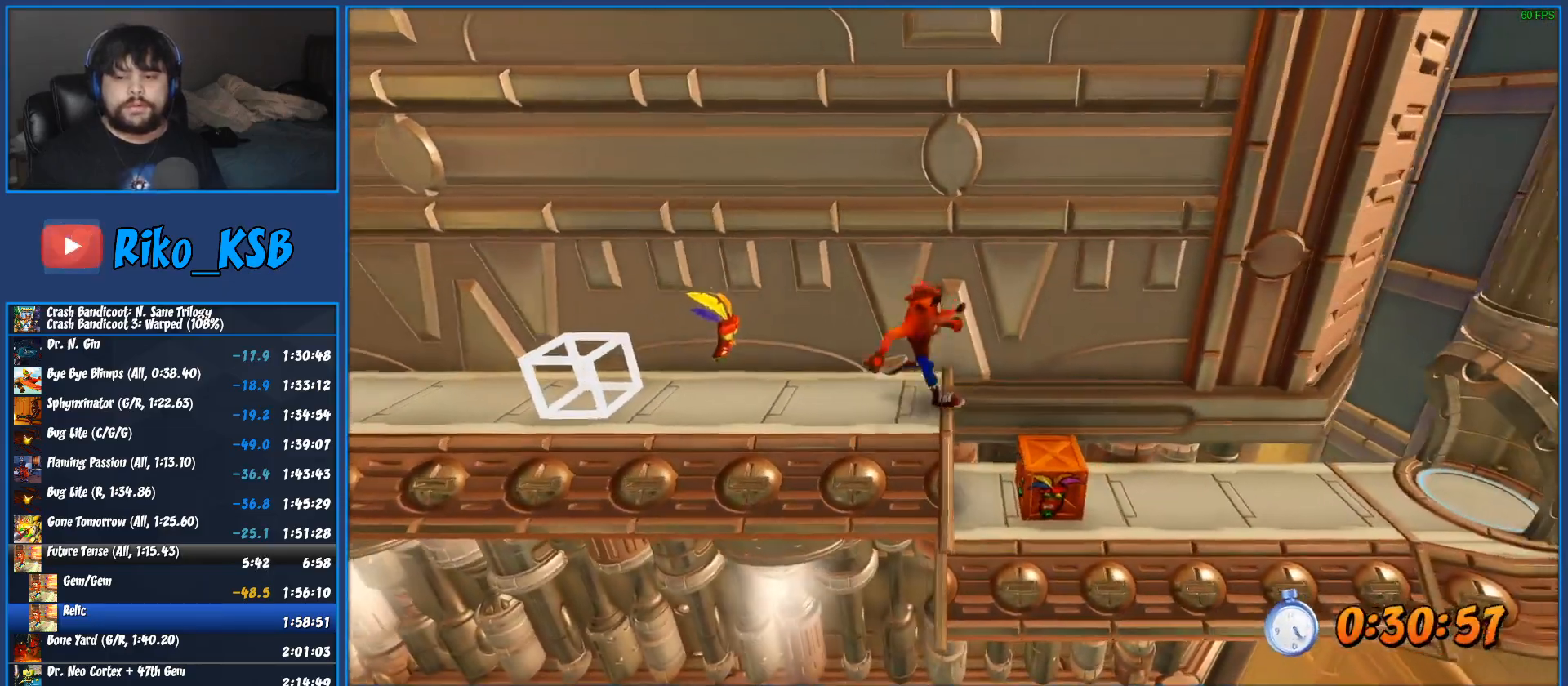
{"buttons": ["DPAD_RIGHT"], "left_stick": "center", "events": [[133, "SQUARE", "down"], [333, "SQUARE", "up"]]}
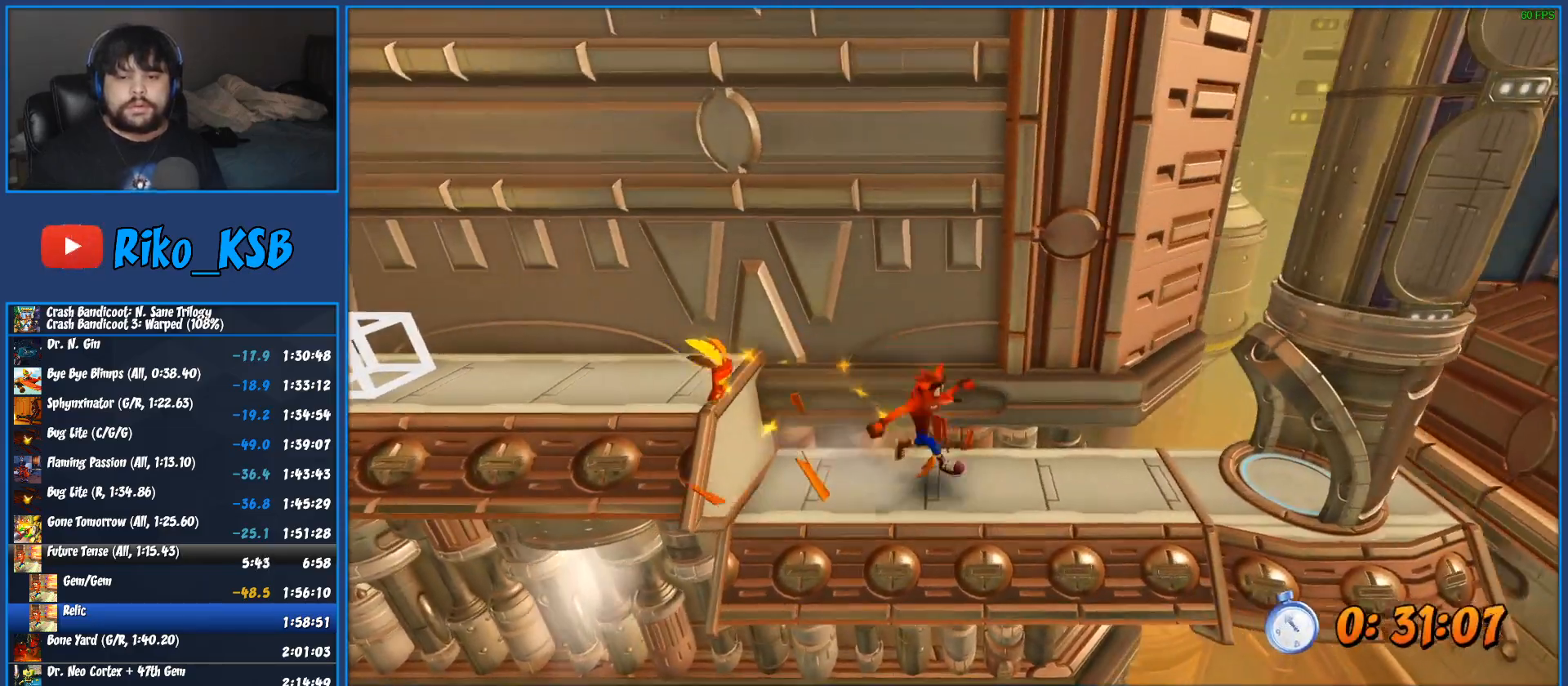
{"buttons": ["SQUARE", "DPAD_RIGHT"], "left_stick": "center", "events": [[133, "R1", "down"], [283, "R1", "up"], [367, "SQUARE", "down"]]}
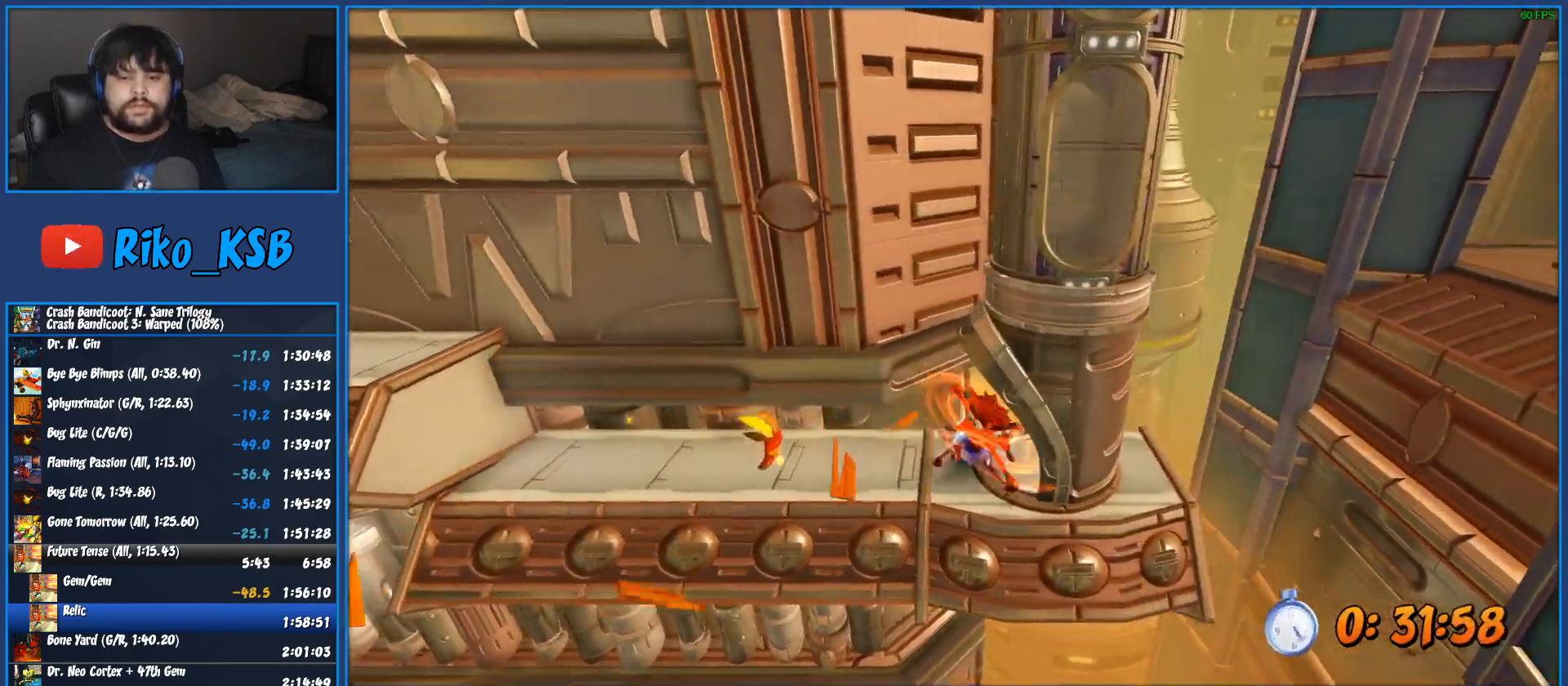
{"buttons": [], "left_stick": "center", "events": [[83, "SQUARE", "up"], [200, "DPAD_RIGHT", "up"]]}
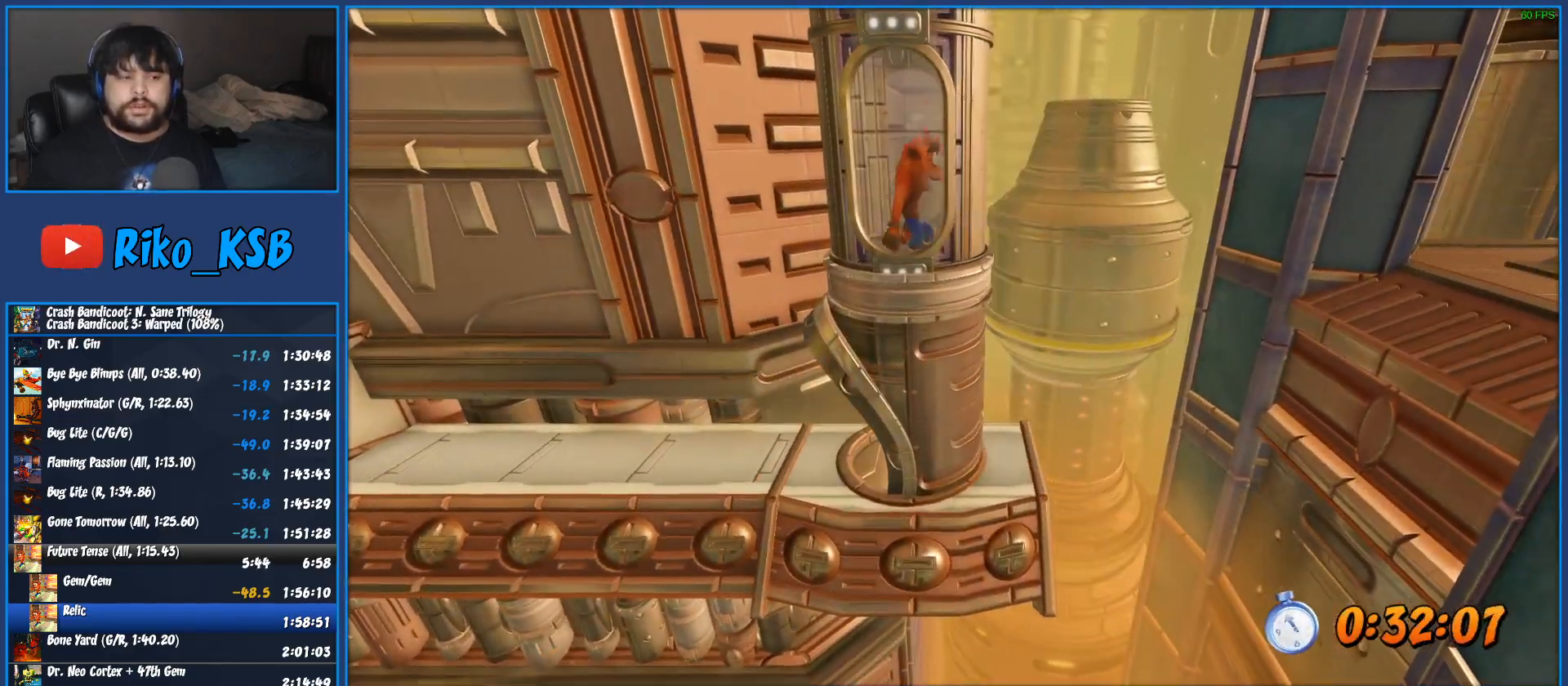
{"buttons": ["DPAD_RIGHT"], "left_stick": "center", "events": [[133, "DPAD_RIGHT", "down"]]}
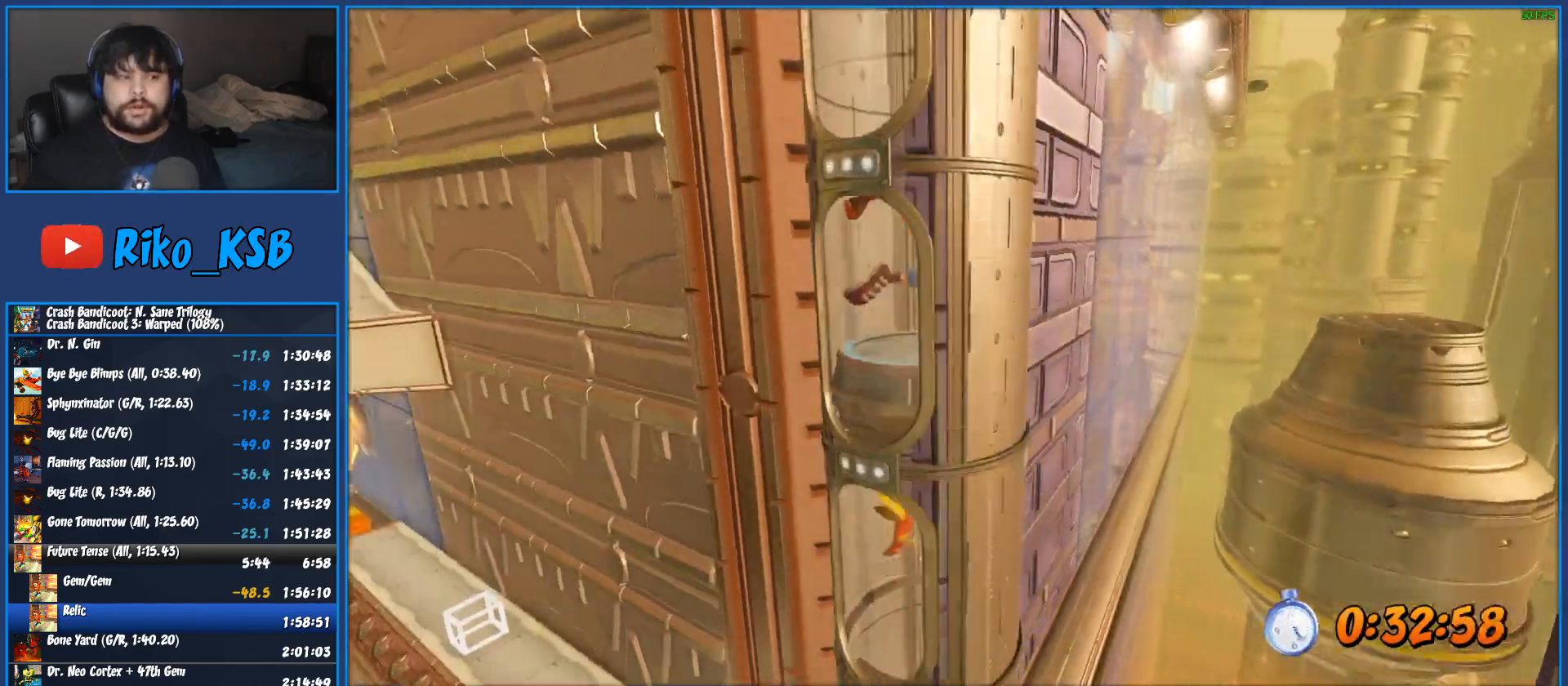
{"buttons": ["DPAD_RIGHT"], "left_stick": "center", "events": []}
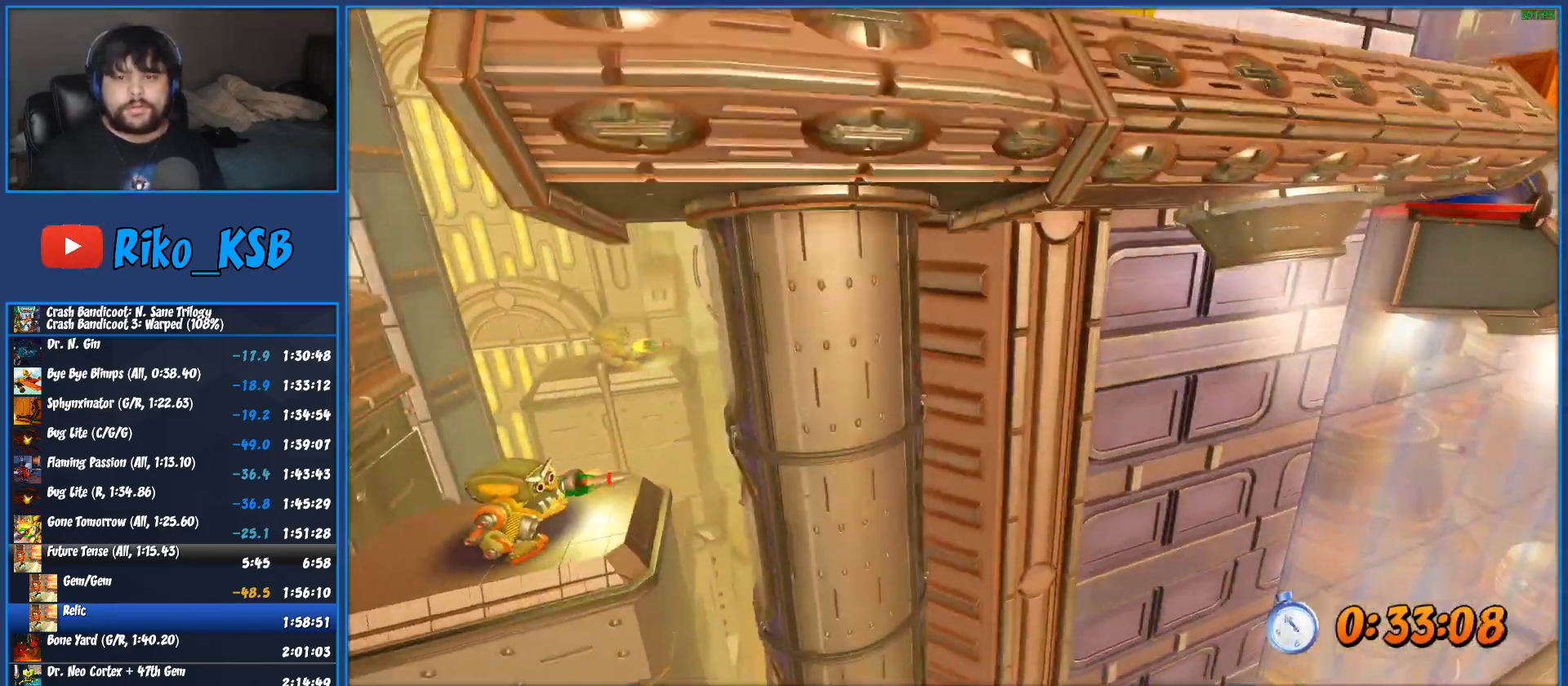
{"buttons": ["DPAD_RIGHT"], "left_stick": "center", "events": [[317, "R1", "down"], [450, "R1", "up"]]}
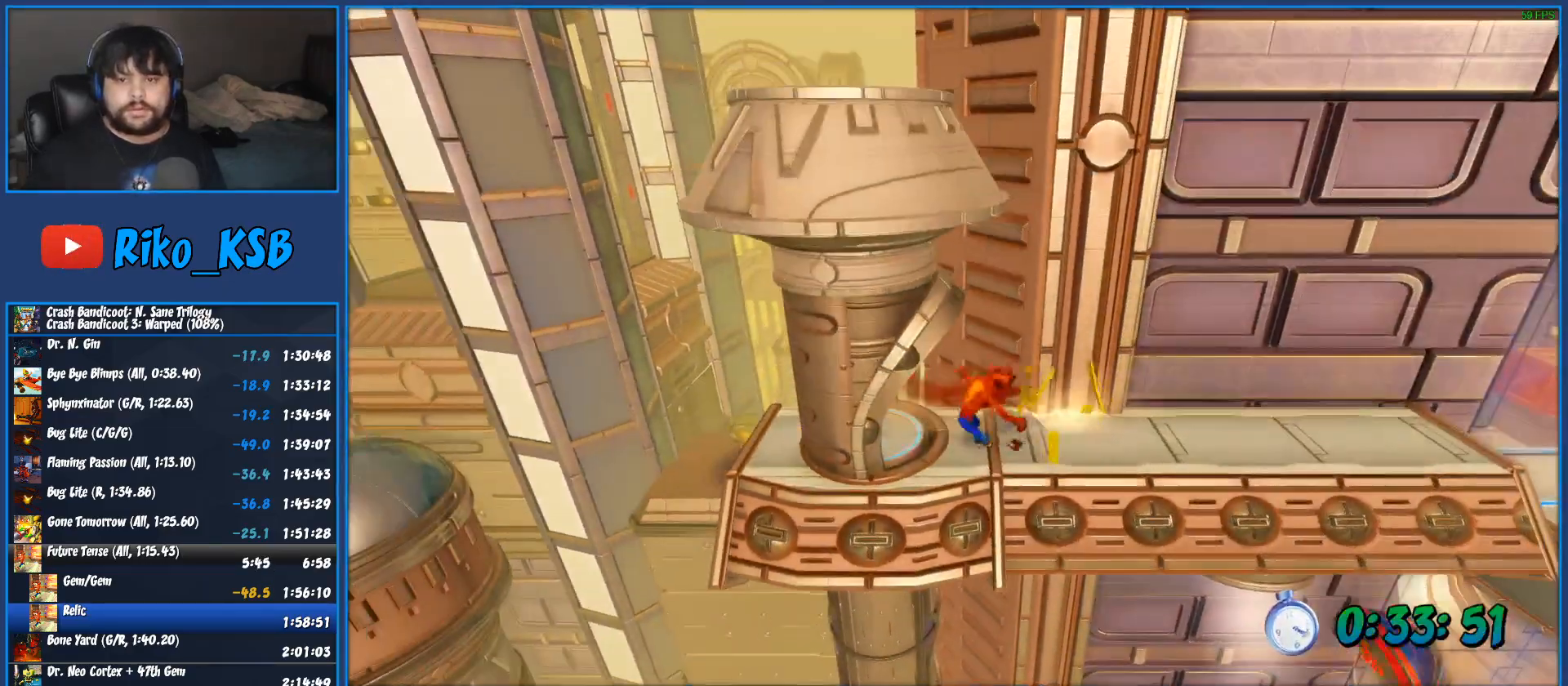
{"buttons": ["R1", "DPAD_RIGHT"], "left_stick": "center", "events": [[33, "SQUARE", "down"], [233, "SQUARE", "up"], [400, "R1", "down"]]}
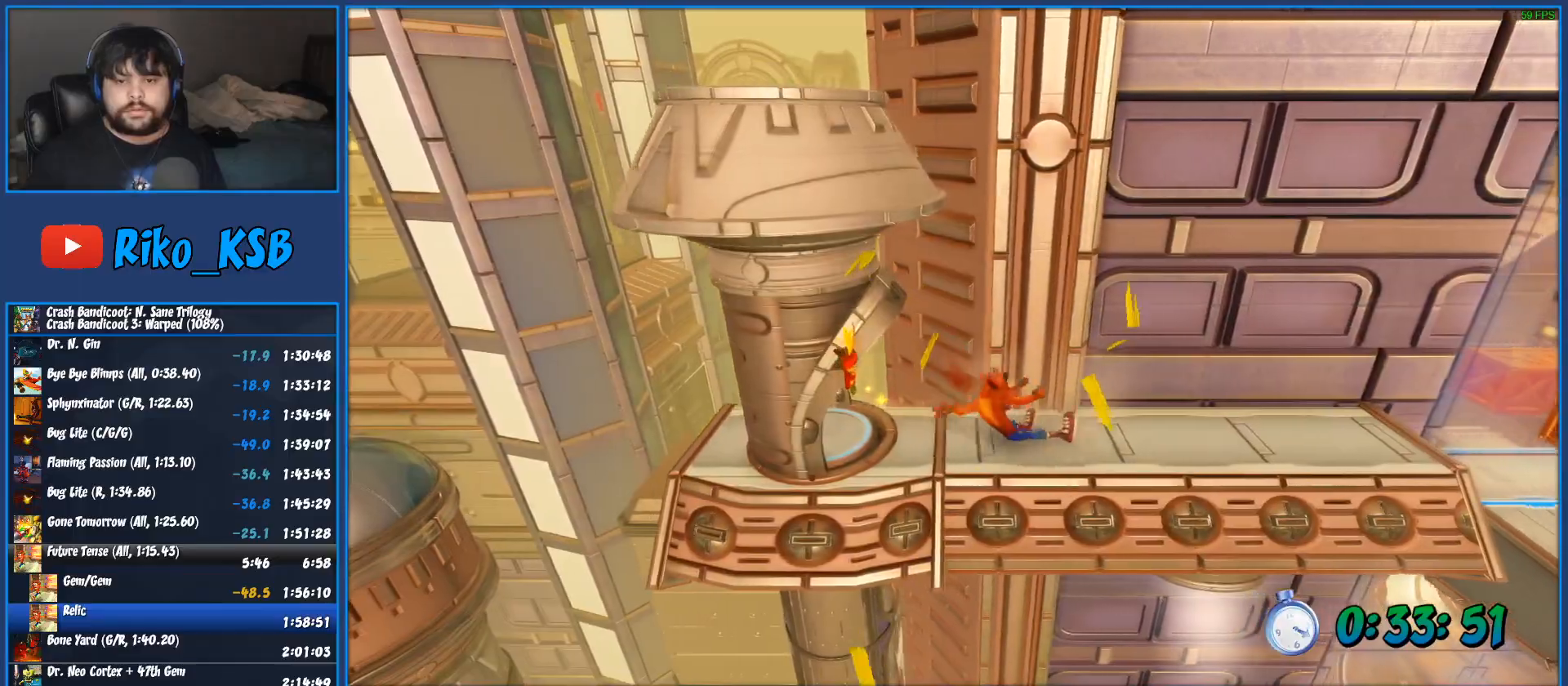
{"buttons": ["R1", "DPAD_RIGHT"], "left_stick": "center", "events": [[17, "R1", "up"], [100, "SQUARE", "down"], [267, "SQUARE", "up"], [500, "R1", "down"]]}
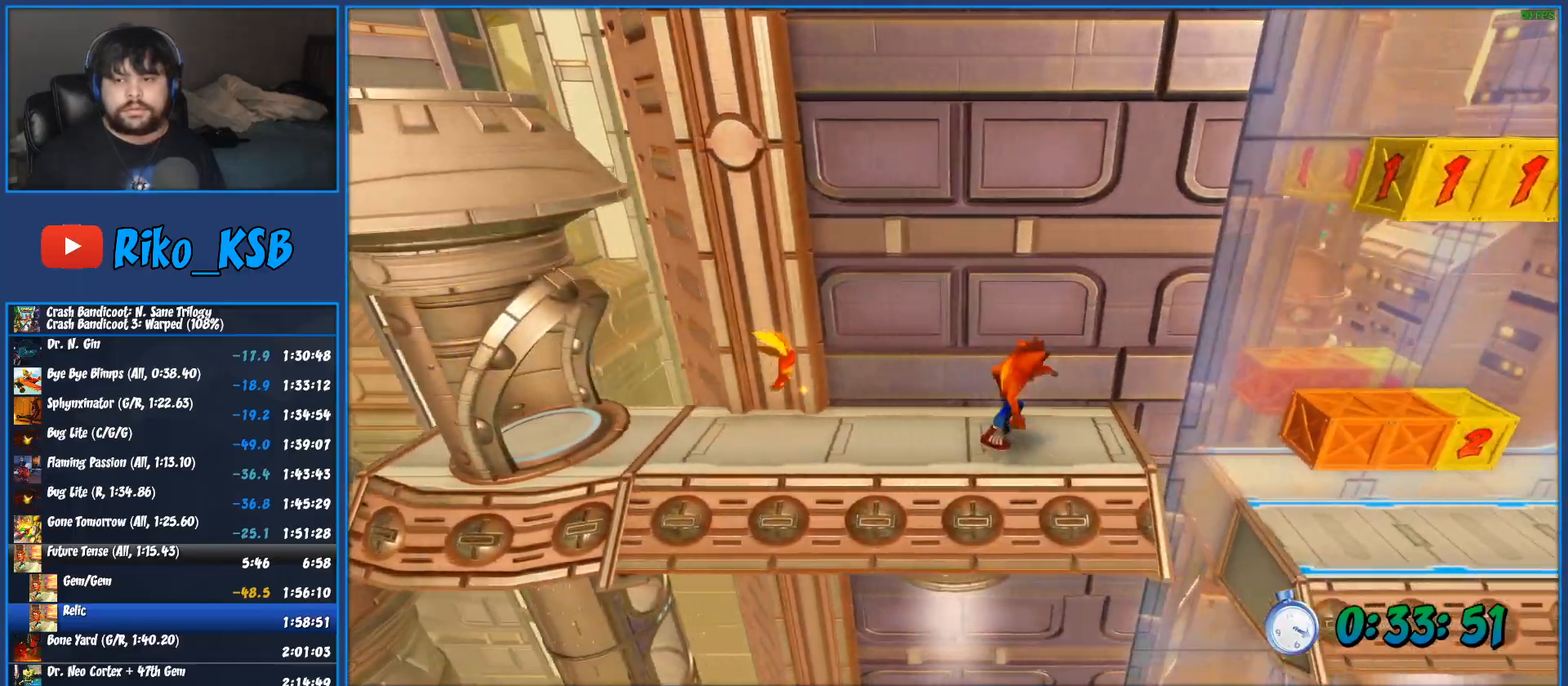
{"buttons": ["CROSS", "SQUARE", "R1", "DPAD_RIGHT"], "left_stick": "center", "events": [[233, "CROSS", "down"], [383, "SQUARE", "down"]]}
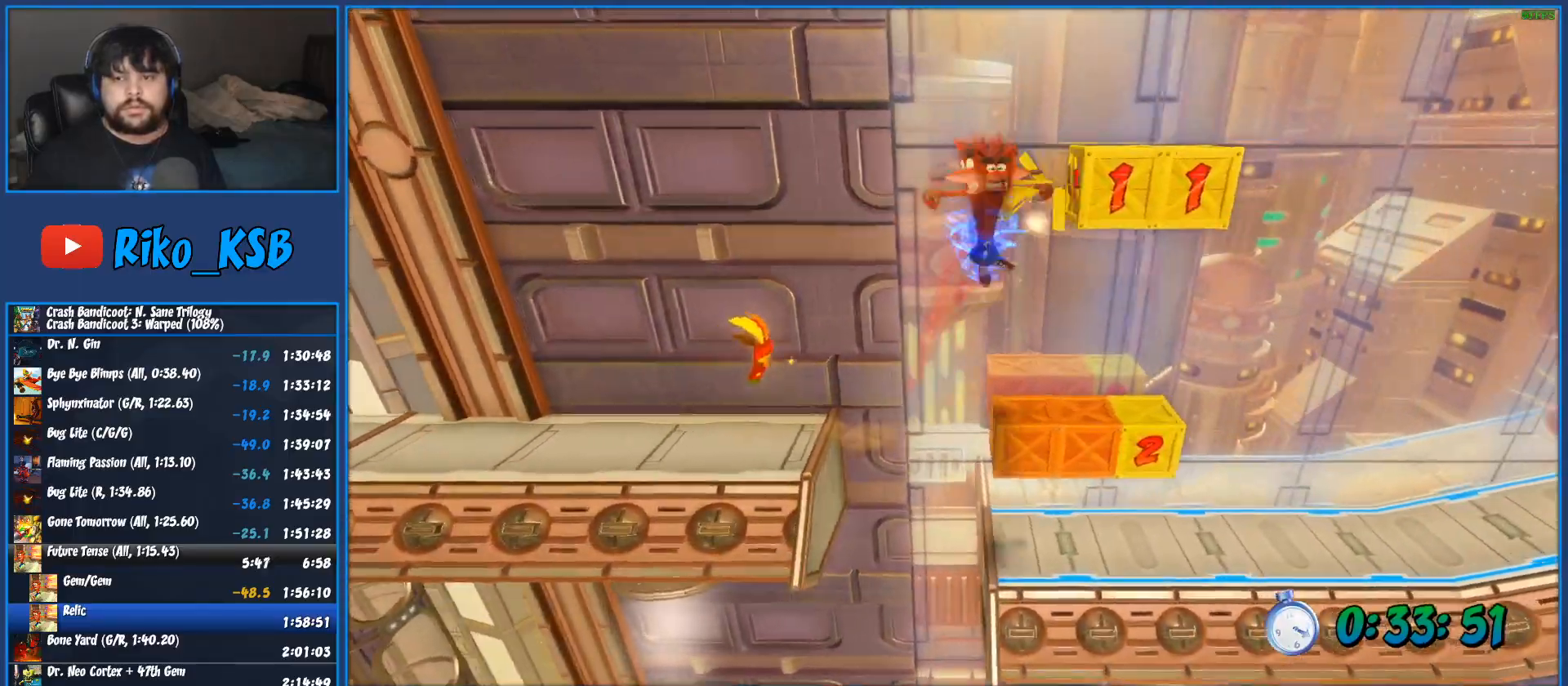
{"buttons": ["DPAD_RIGHT"], "left_stick": "center", "events": [[117, "R1", "up"], [150, "CROSS", "up"], [150, "SQUARE", "up"]]}
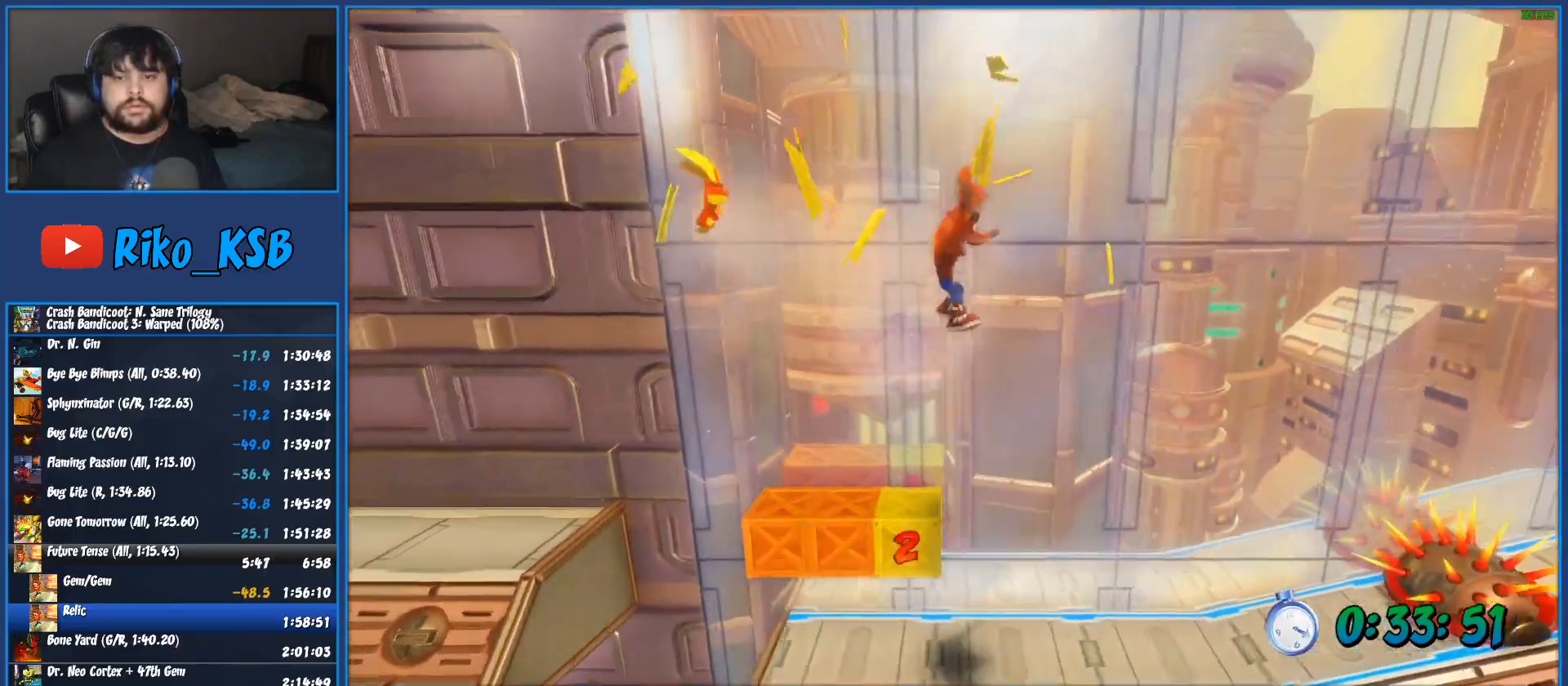
{"buttons": ["CROSS", "R1", "DPAD_RIGHT"], "left_stick": "center", "events": [[400, "R1", "down"], [450, "CROSS", "down"]]}
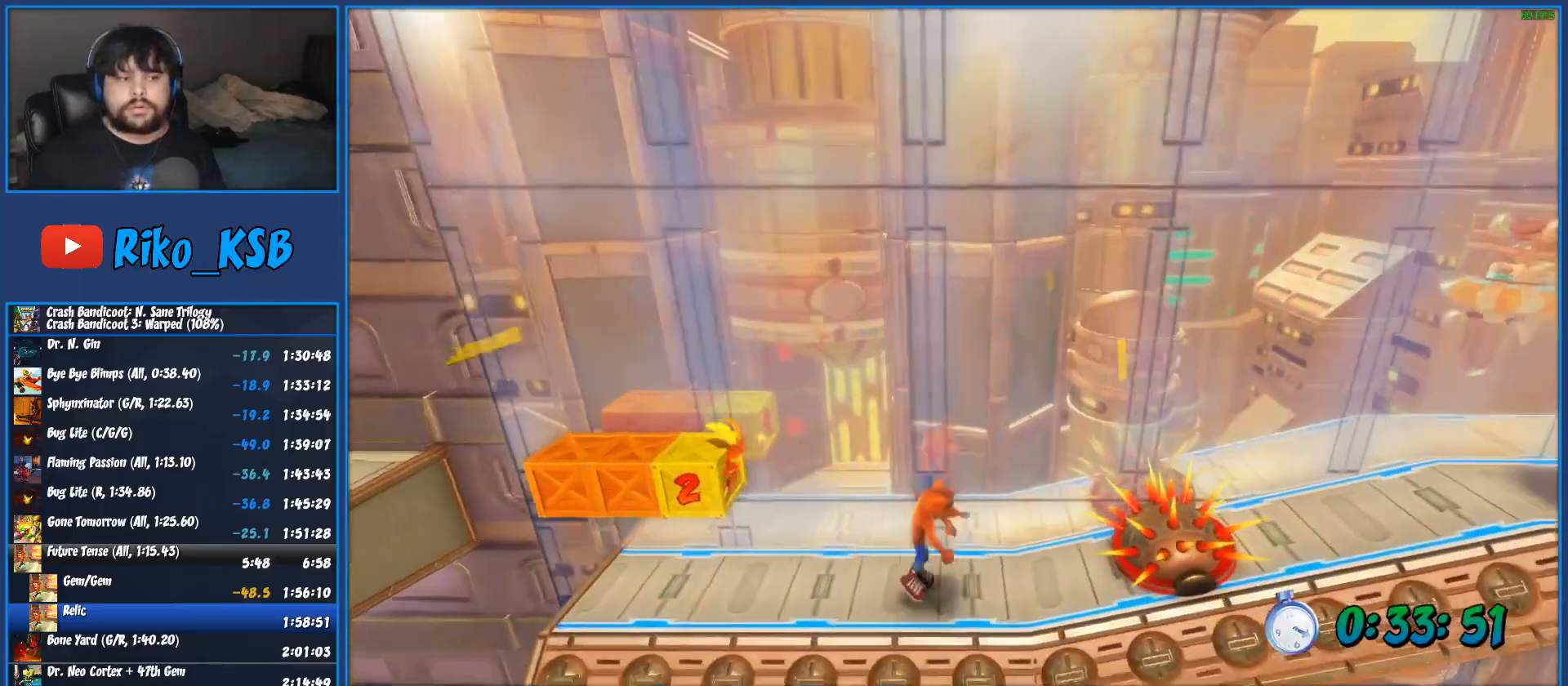
{"buttons": ["CROSS", "R1", "DPAD_RIGHT"], "left_stick": "center", "events": [[17, "SQUARE", "down"], [483, "SQUARE", "up"]]}
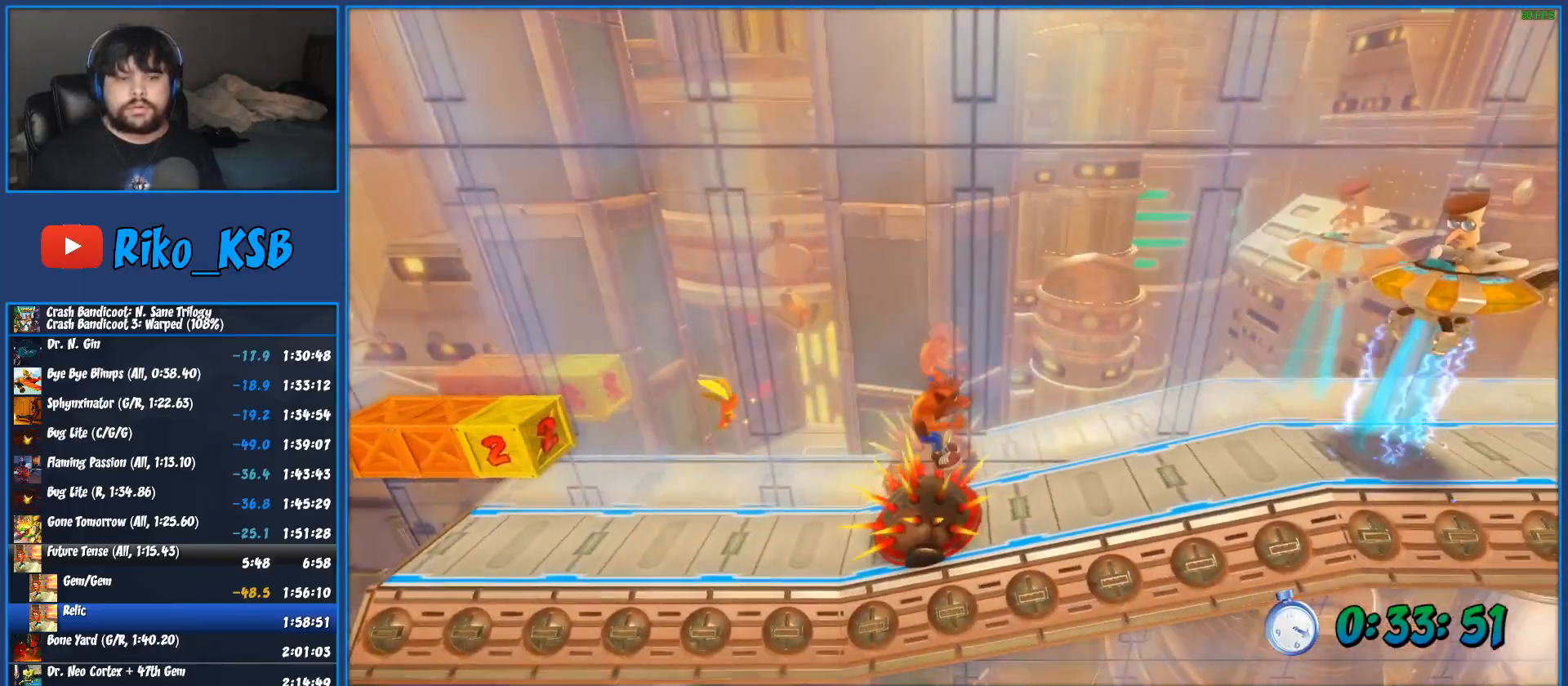
{"buttons": ["DPAD_RIGHT"], "left_stick": "center", "events": [[17, "CROSS", "up"], [17, "R1", "up"], [67, "CROSS", "down"], [350, "CROSS", "up"]]}